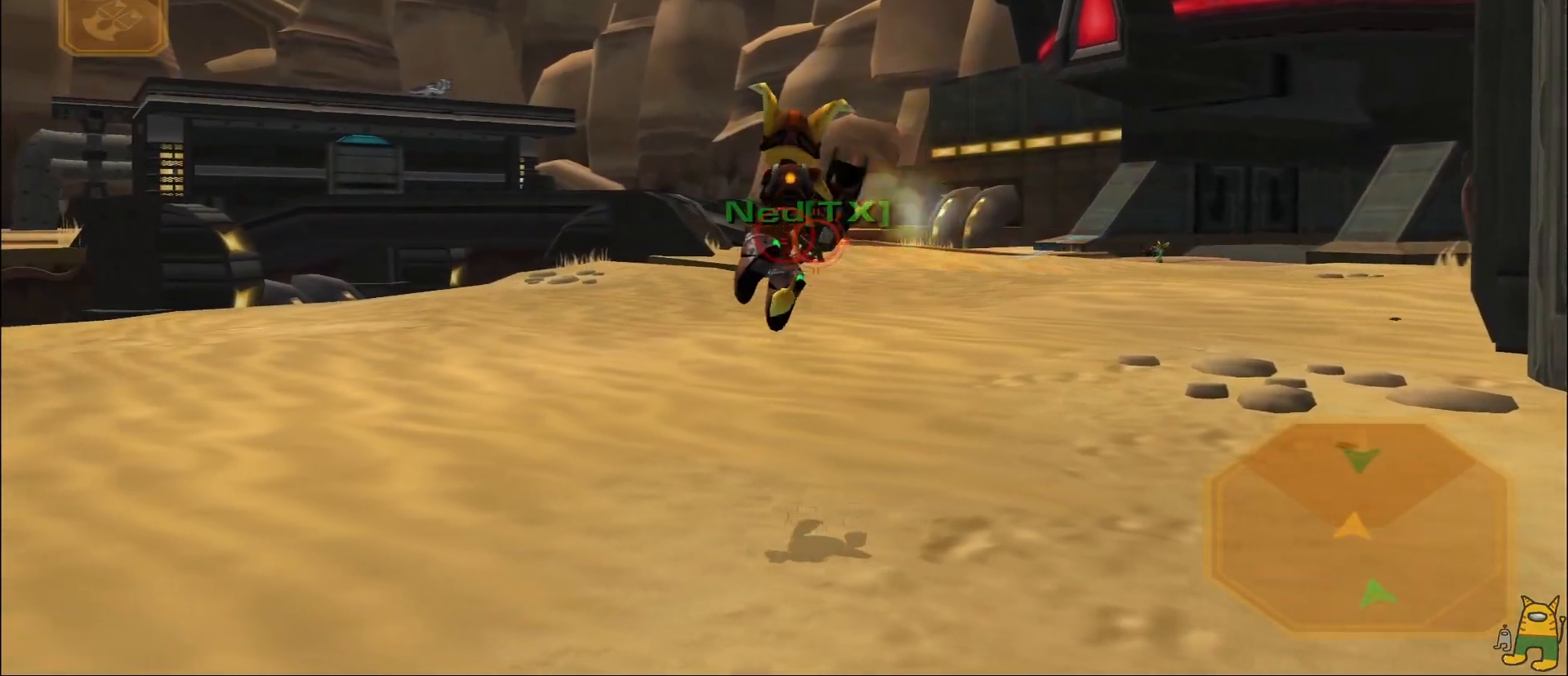
Gameplay with a controller (PlayStation layout); each line is a JSON object with the inputs held at the frame after it. "events" lists button and stick changes between this image and that frame as [ms after this image, input, new state], when the widget could be followed in between. Not read: L3 R3.
{"buttons": [], "left_stick": "down-right", "right_stick": "right", "events": [[350, "right_stick", "right"], [367, "left_stick", "down-right"]]}
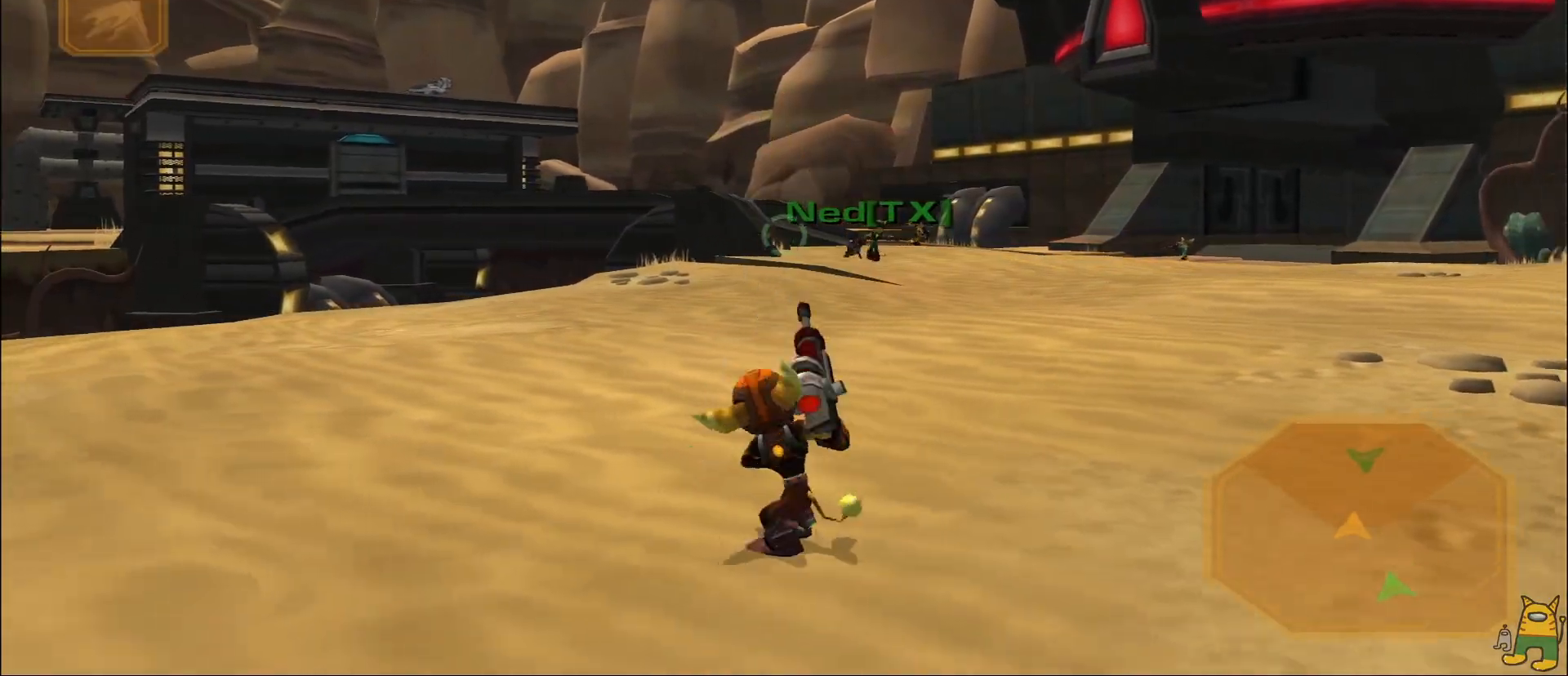
{"buttons": [], "left_stick": "down-right", "right_stick": "right", "events": [[33, "right_stick", "center"], [300, "TRIANGLE", "down"], [450, "TRIANGLE", "up"], [500, "right_stick", "right"]]}
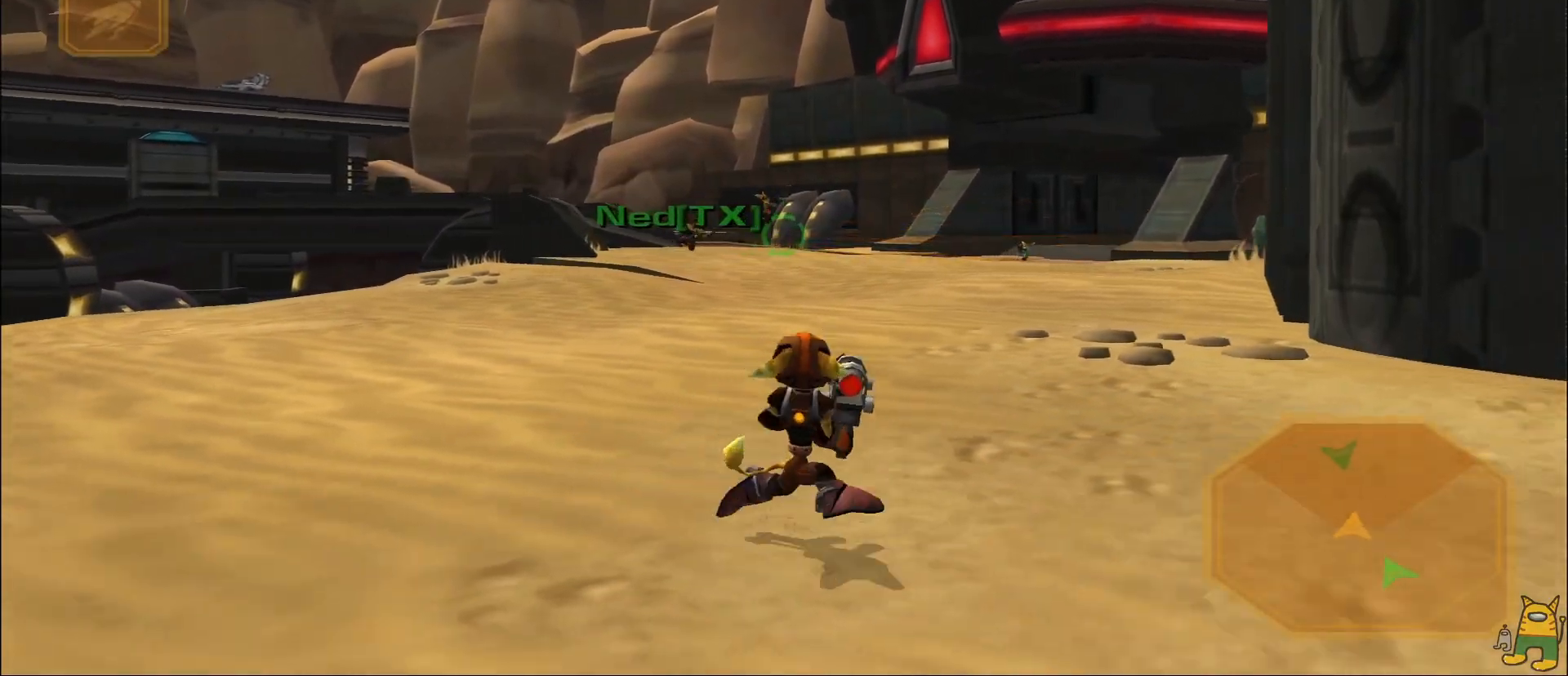
{"buttons": ["TRIANGLE"], "left_stick": "down-left", "right_stick": "center", "events": [[150, "right_stick", "center"], [267, "R1", "down"], [283, "TRIANGLE", "down"], [283, "left_stick", "down-left"], [400, "R1", "up"]]}
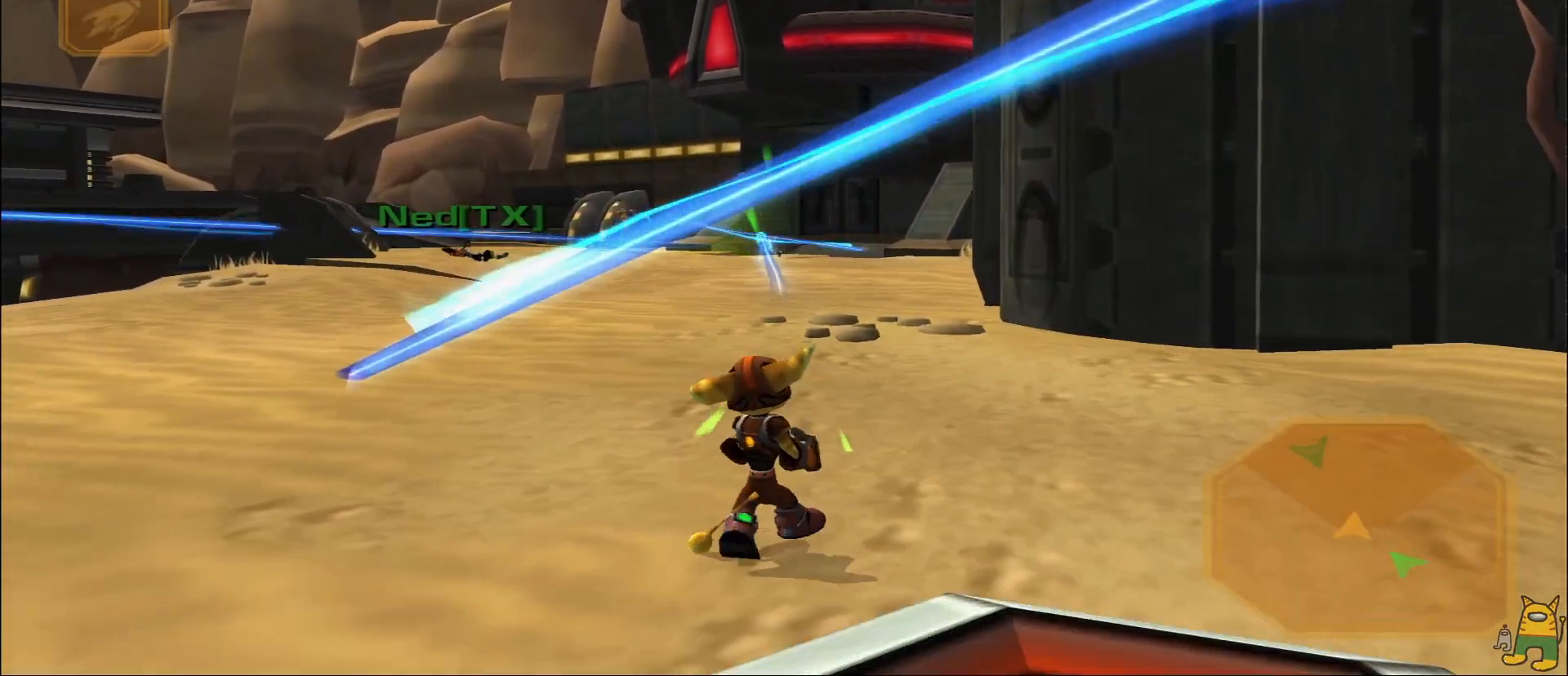
{"buttons": ["L1"], "left_stick": "up", "right_stick": "center", "events": [[50, "TRIANGLE", "up"], [117, "left_stick", "up-left"], [350, "left_stick", "up"], [483, "L1", "down"]]}
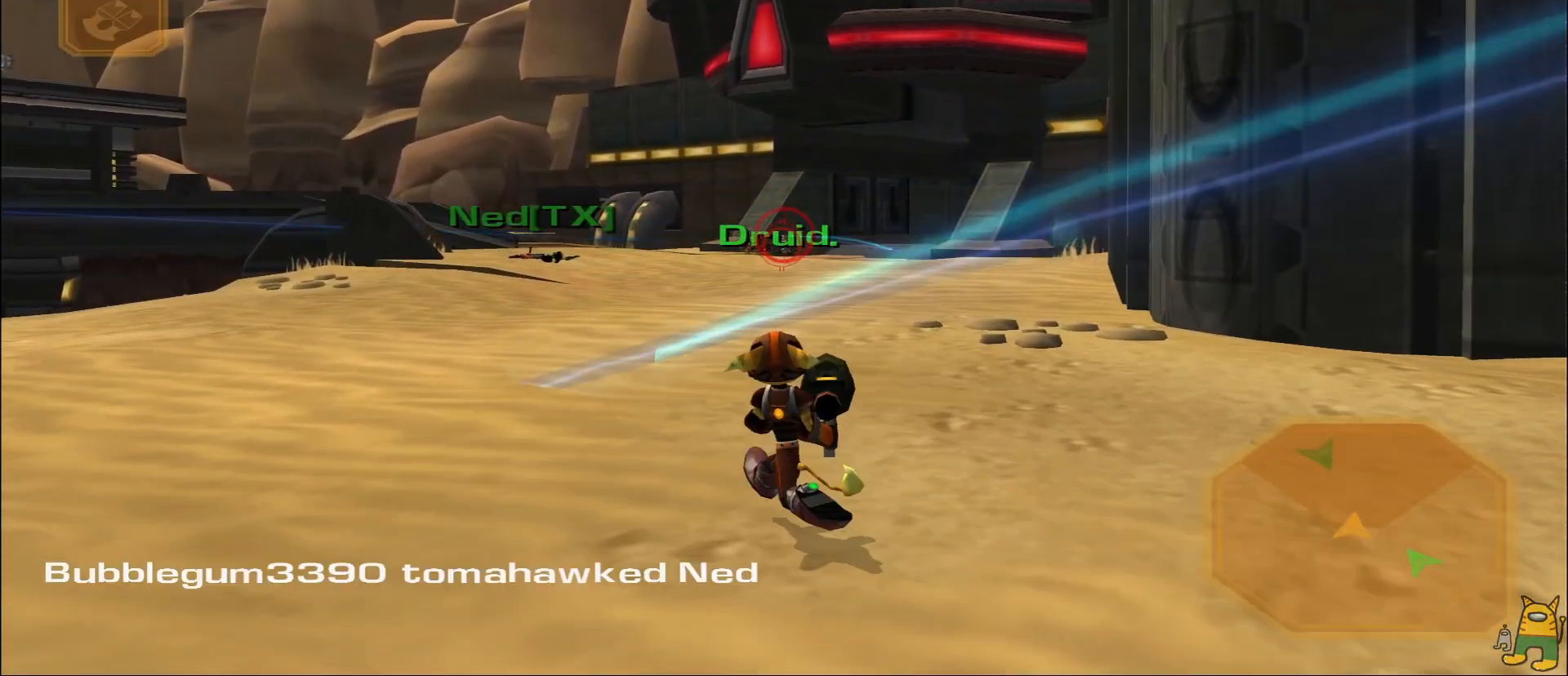
{"buttons": ["L2"], "left_stick": "up-right", "right_stick": "center", "events": [[33, "R1", "down"], [200, "L1", "up"], [200, "left_stick", "up-right"], [233, "TRIANGLE", "down"], [350, "R1", "up"], [350, "TRIANGLE", "up"], [417, "L2", "down"]]}
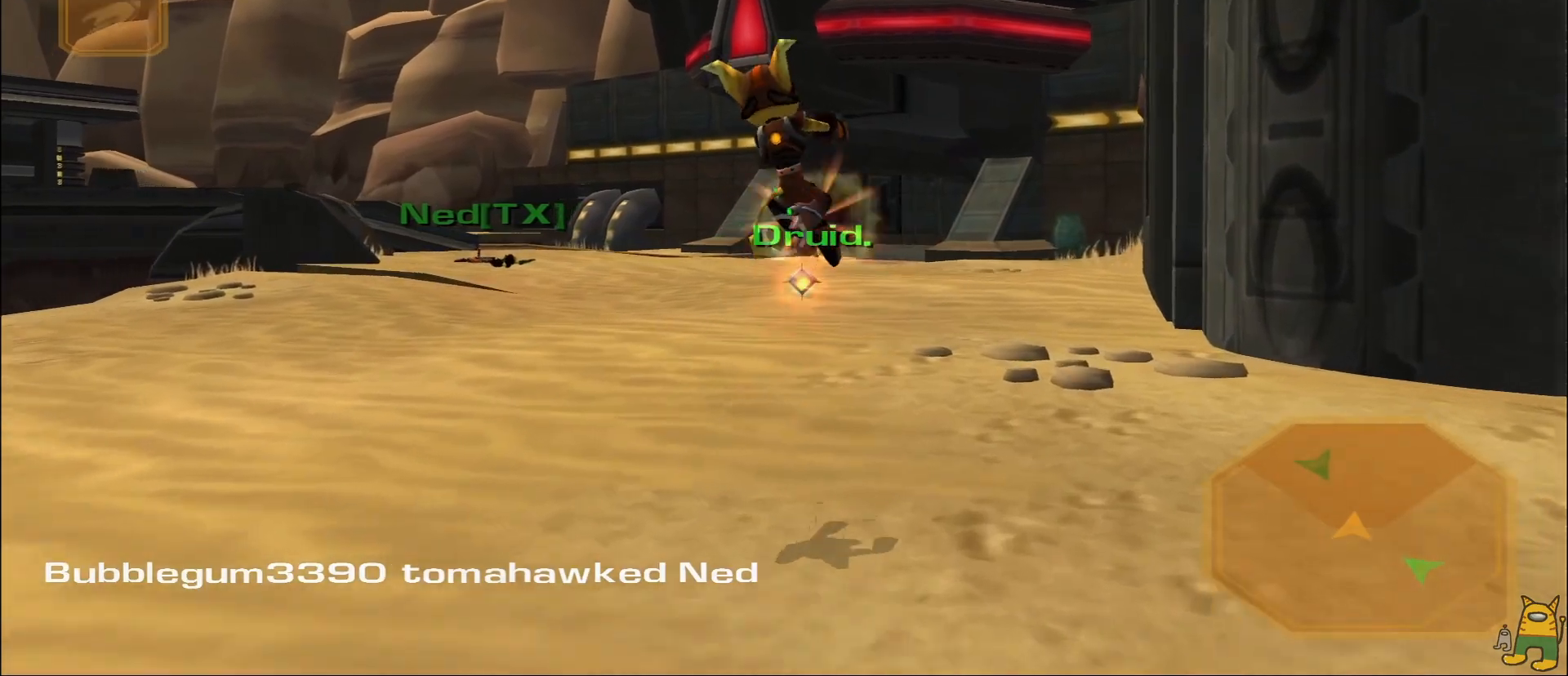
{"buttons": [], "left_stick": "up-left", "right_stick": "left", "events": [[67, "right_stick", "down-right"], [183, "right_stick", "center"], [233, "L2", "up"], [233, "left_stick", "up"], [433, "left_stick", "up-left"], [450, "right_stick", "left"]]}
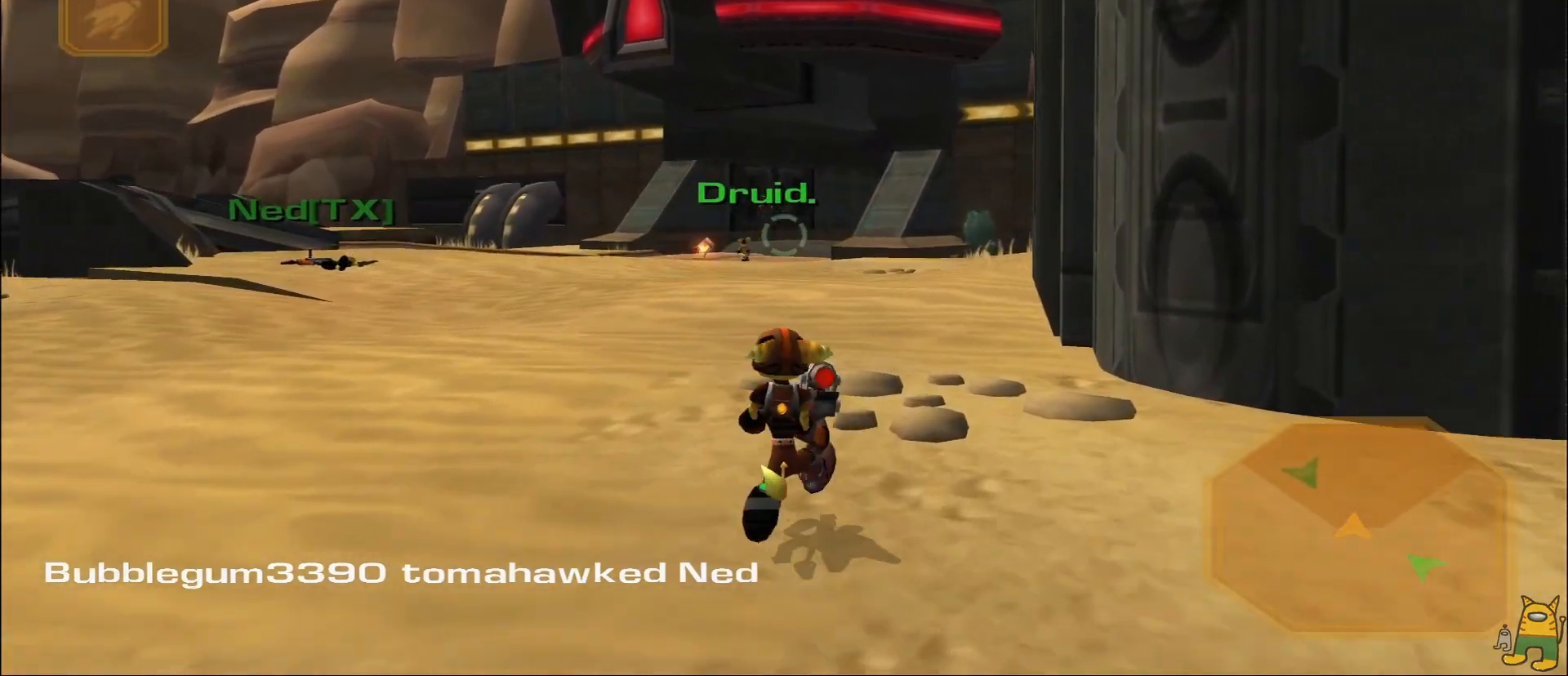
{"buttons": ["TRIANGLE", "R1"], "left_stick": "up", "right_stick": "center", "events": [[33, "right_stick", "center"], [167, "left_stick", "up-right"], [250, "left_stick", "right"], [267, "right_stick", "right"], [383, "right_stick", "center"], [450, "R1", "down"], [450, "left_stick", "up"], [467, "TRIANGLE", "down"]]}
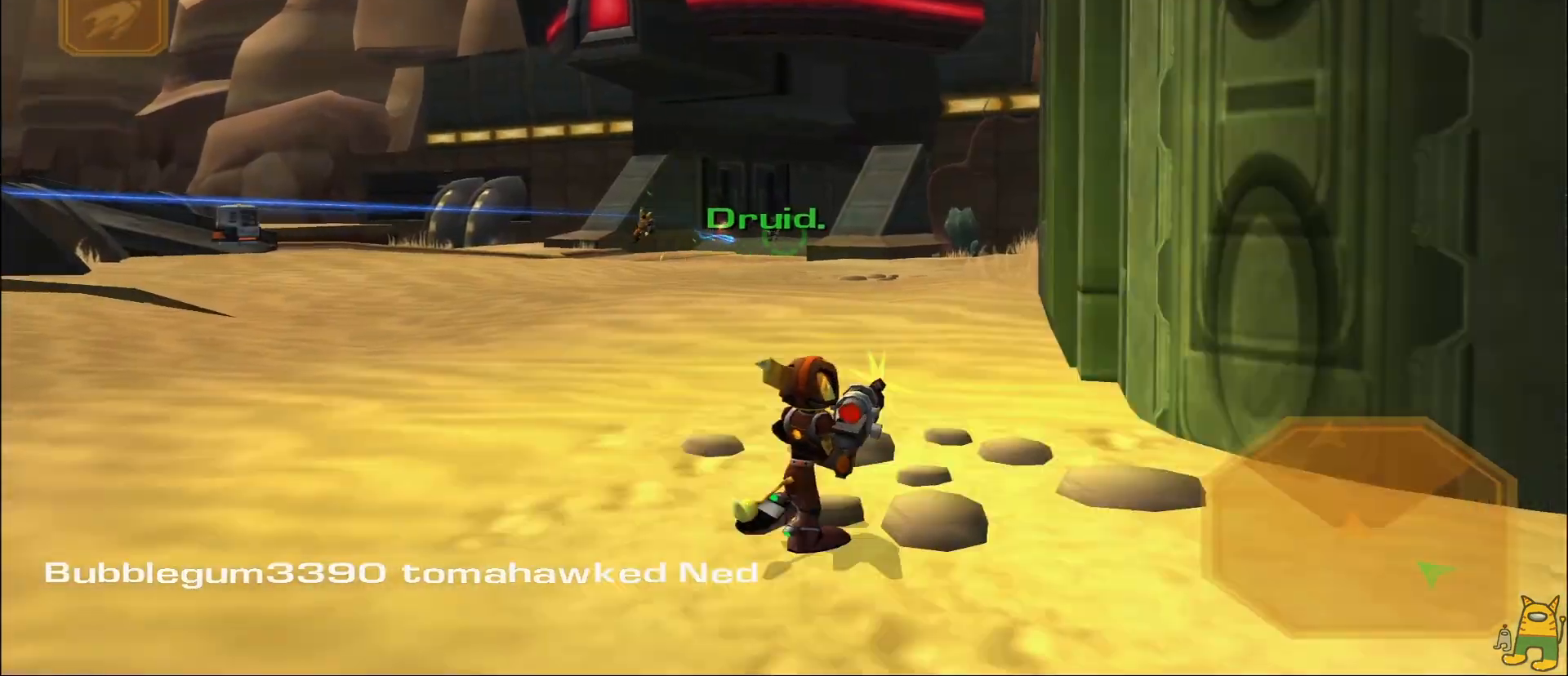
{"buttons": [], "left_stick": "up-right", "right_stick": "center", "events": [[33, "TRIANGLE", "up"], [67, "R1", "up"], [100, "TRIANGLE", "down"], [200, "L1", "down"], [200, "TRIANGLE", "up"], [367, "L1", "up"], [417, "left_stick", "up-right"]]}
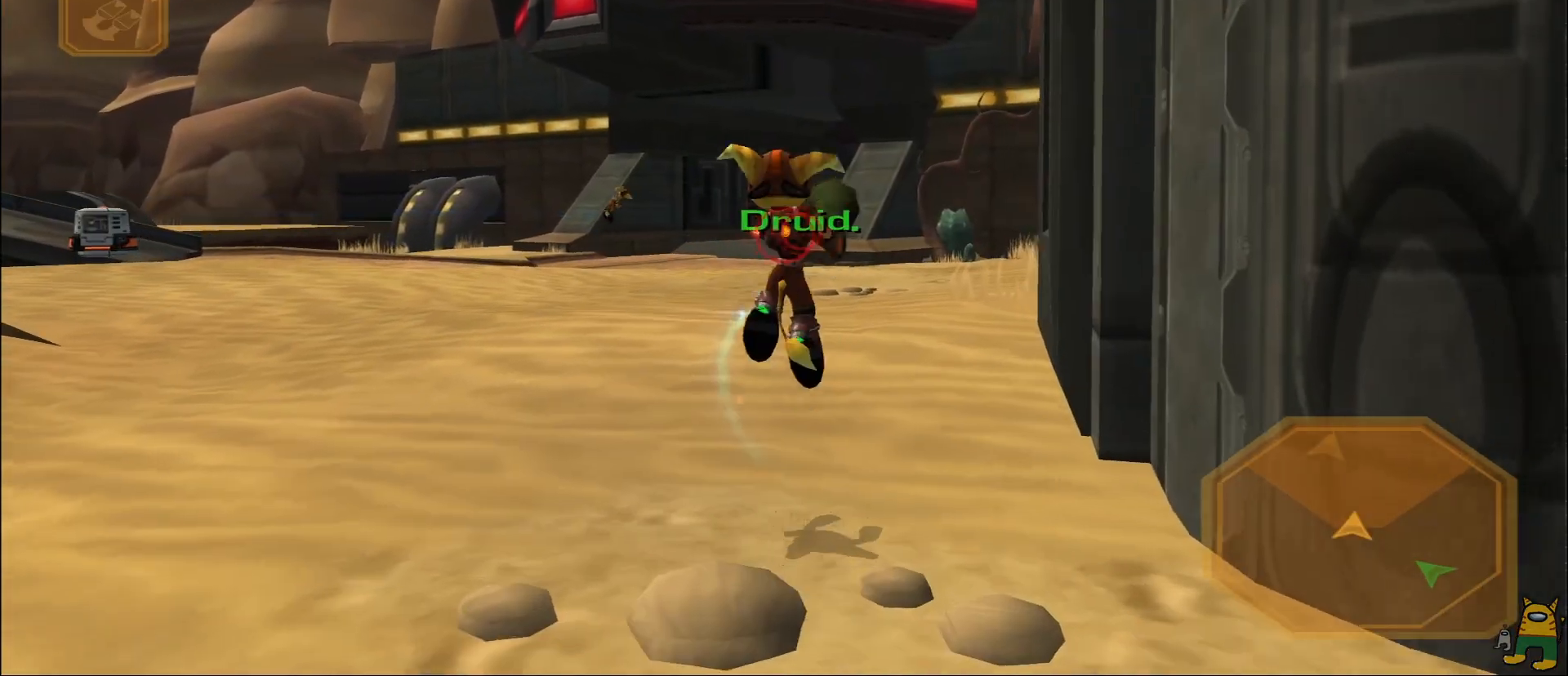
{"buttons": [], "left_stick": "up-left", "right_stick": "center", "events": [[83, "left_stick", "up"], [117, "R1", "down"], [333, "TRIANGLE", "down"], [400, "TRIANGLE", "up"], [417, "R1", "up"], [467, "left_stick", "up-left"]]}
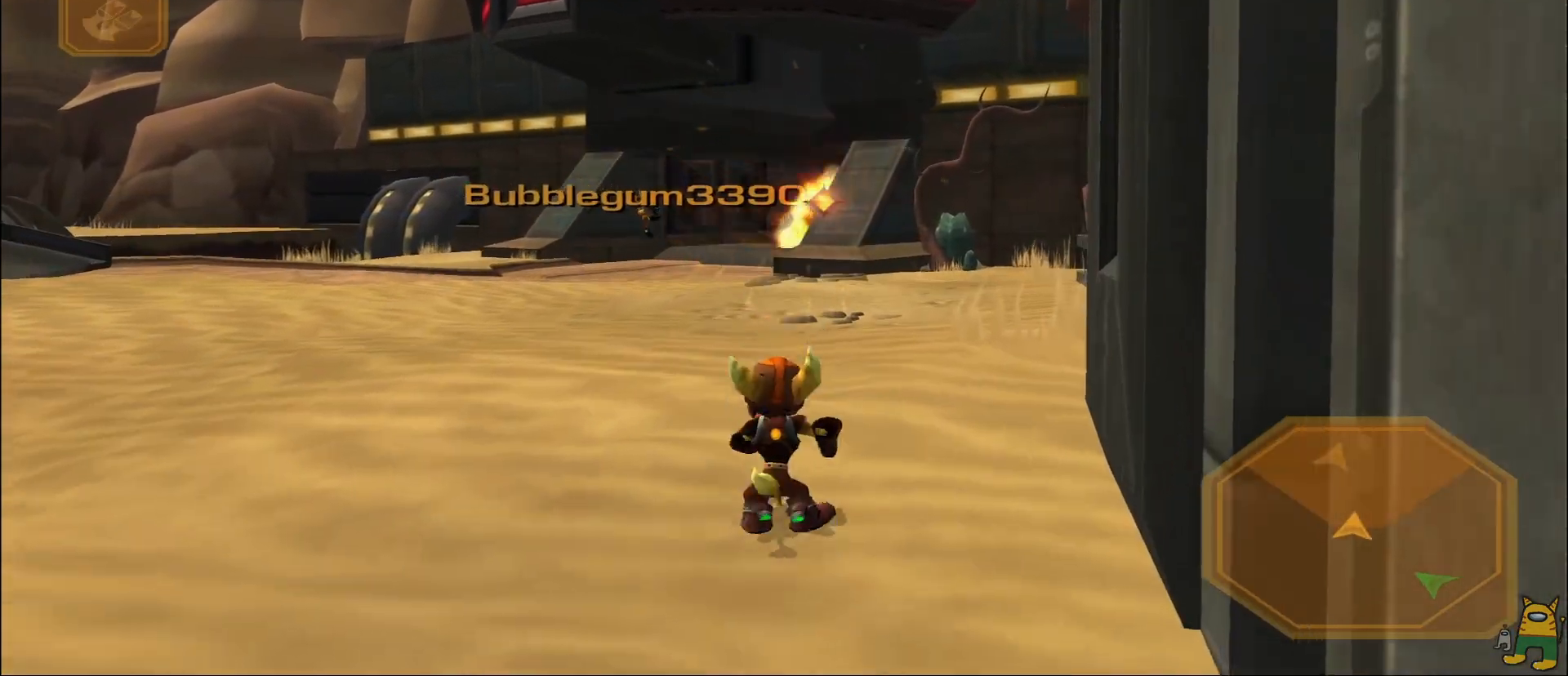
{"buttons": ["R2"], "left_stick": "up-left", "right_stick": "center", "events": [[17, "R2", "down"], [117, "R2", "up"], [150, "R2", "down"], [150, "left_stick", "up"], [317, "left_stick", "up-left"]]}
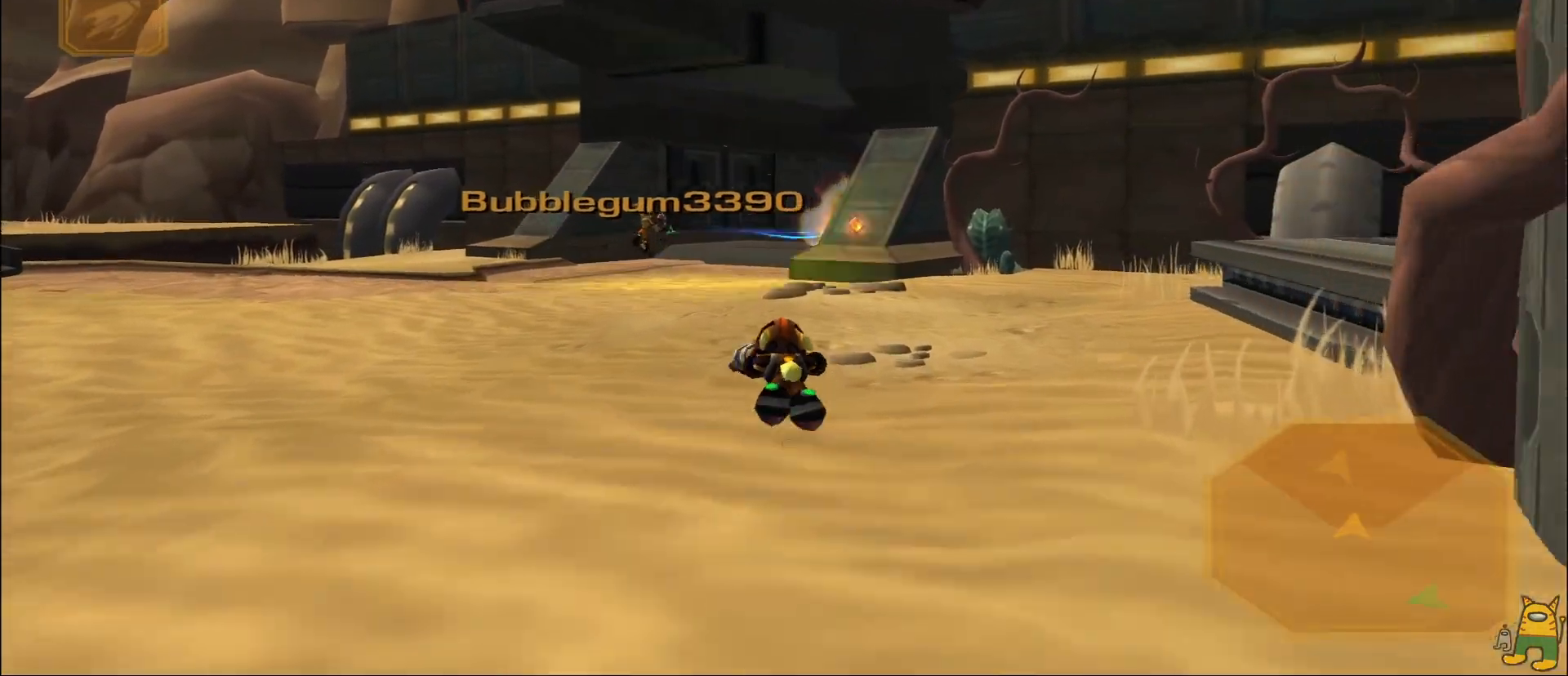
{"buttons": [], "left_stick": "up-right", "right_stick": "center", "events": [[50, "R2", "up"], [167, "SQUARE", "down"], [283, "left_stick", "up-right"], [300, "SQUARE", "up"]]}
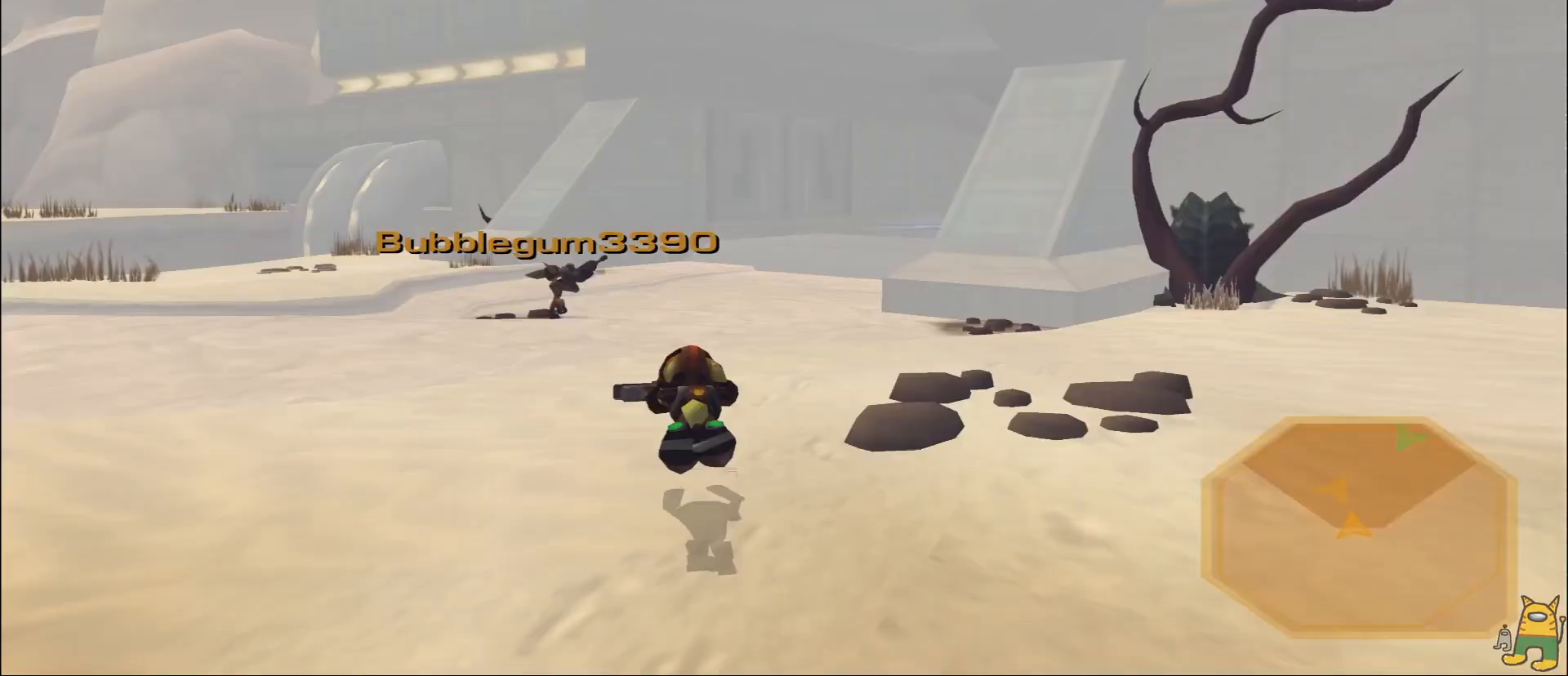
{"buttons": [], "left_stick": "center", "right_stick": "center", "events": [[217, "left_stick", "center"]]}
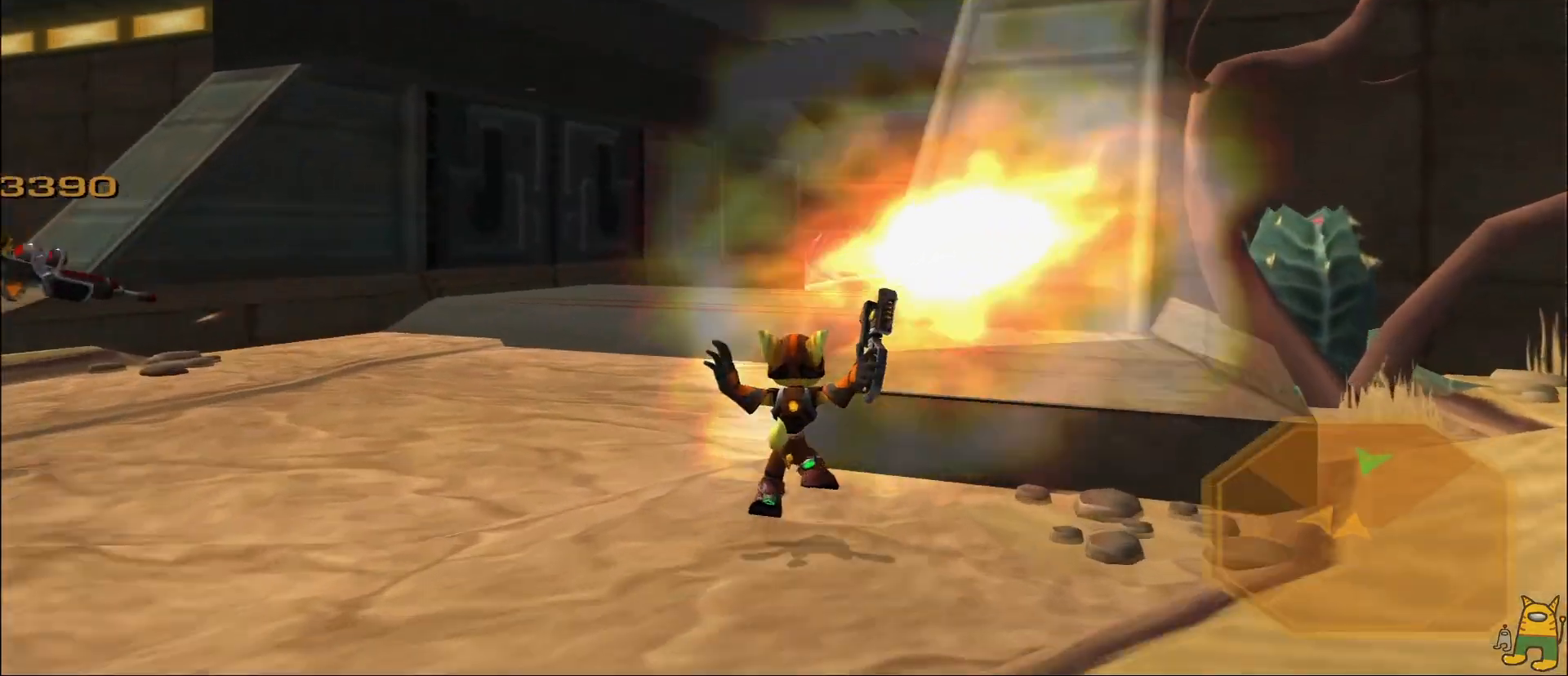
{"buttons": ["CROSS", "R2"], "left_stick": "center", "right_stick": "center", "events": [[117, "CROSS", "down"], [133, "R2", "down"], [150, "left_stick", "left"], [450, "left_stick", "center"]]}
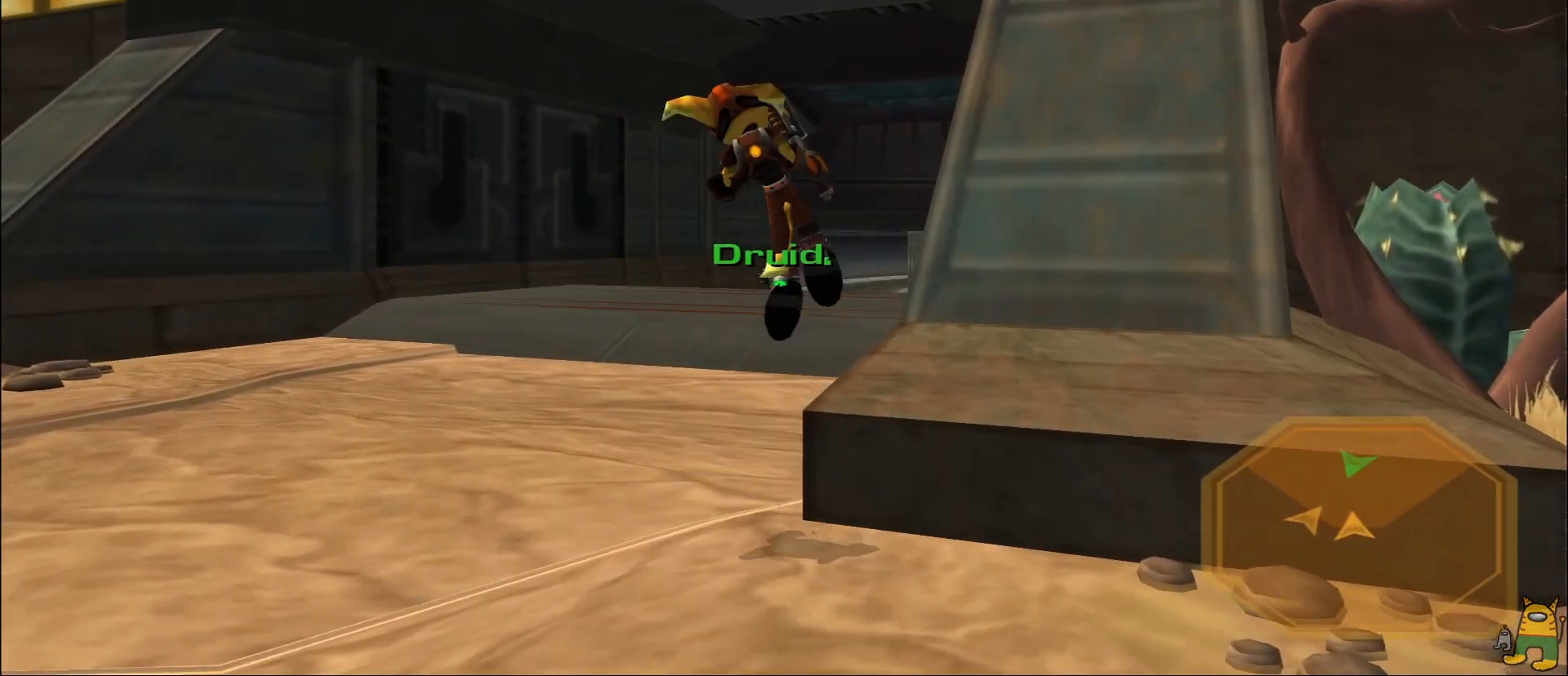
{"buttons": [], "left_stick": "up", "right_stick": "center", "events": [[117, "R2", "up"], [133, "CROSS", "up"], [200, "R1", "down"], [317, "R1", "up"], [350, "left_stick", "up"]]}
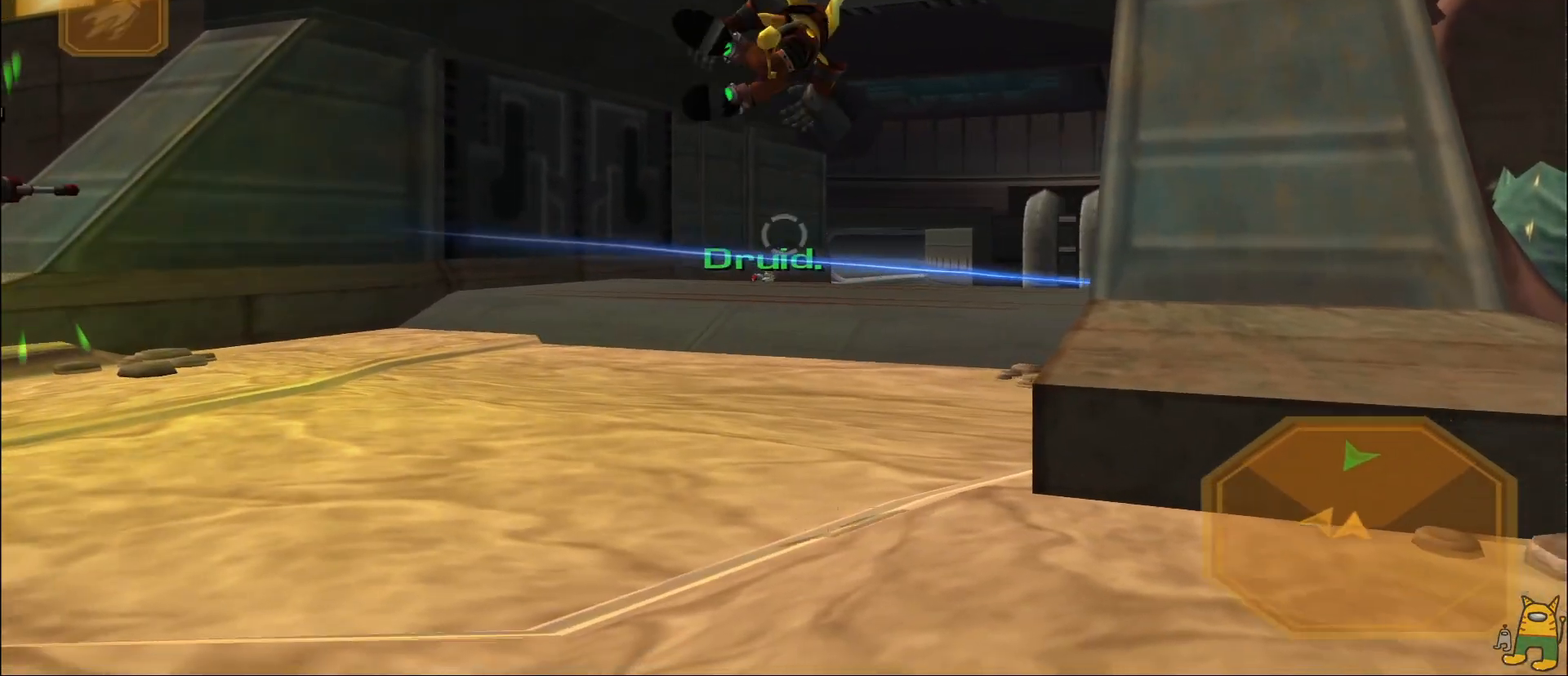
{"buttons": [], "left_stick": "right", "right_stick": "center", "events": [[233, "left_stick", "right"], [333, "right_stick", "down-right"], [467, "right_stick", "center"]]}
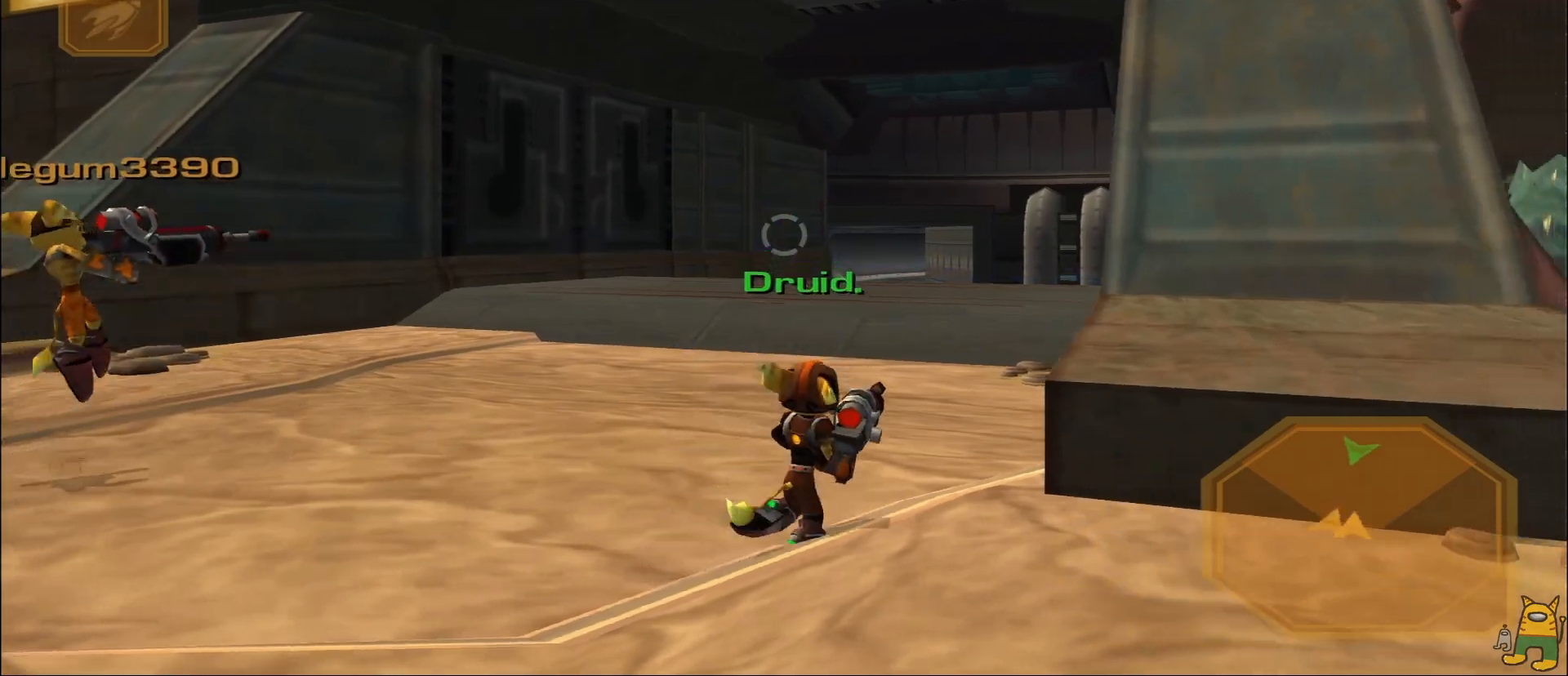
{"buttons": ["L1"], "left_stick": "up", "right_stick": "center", "events": [[17, "R1", "down"], [17, "left_stick", "down"], [50, "TRIANGLE", "down"], [67, "left_stick", "down-left"], [117, "TRIANGLE", "up"], [183, "R1", "up"], [183, "TRIANGLE", "down"], [217, "left_stick", "down-right"], [283, "TRIANGLE", "up"], [317, "left_stick", "up-right"], [367, "left_stick", "up"], [500, "L1", "down"]]}
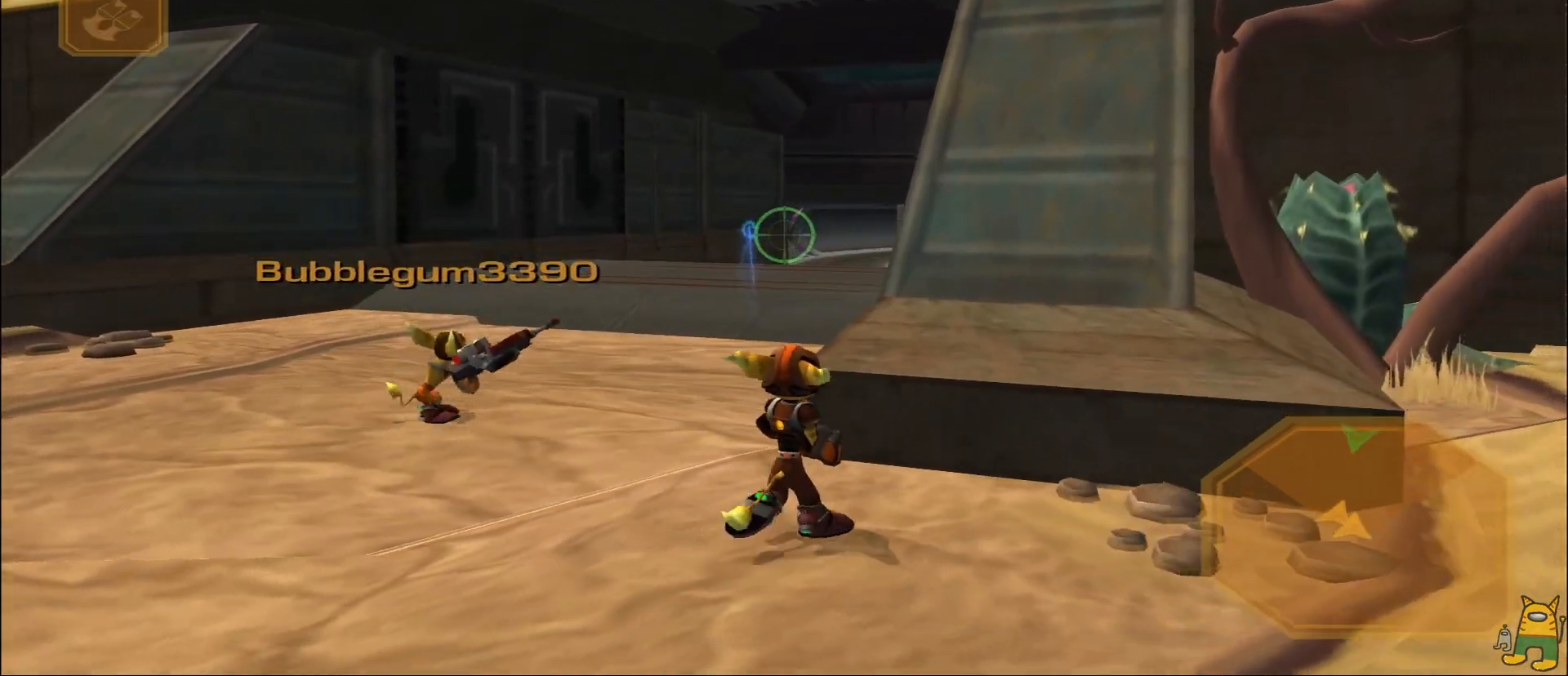
{"buttons": [], "left_stick": "down-right", "right_stick": "center", "events": [[67, "left_stick", "right"], [183, "L1", "up"], [233, "R1", "down"], [267, "left_stick", "down-right"], [367, "TRIANGLE", "down"], [417, "R1", "up"], [483, "TRIANGLE", "up"]]}
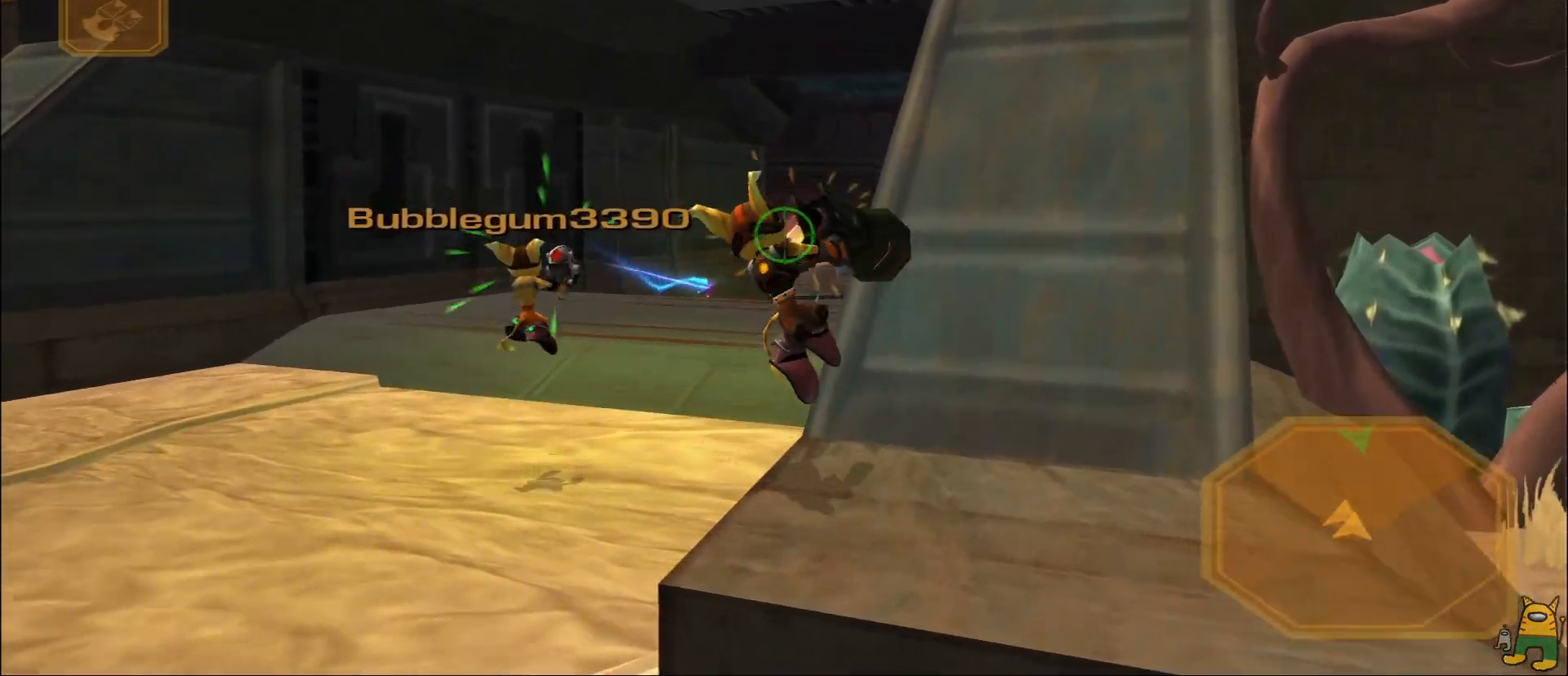
{"buttons": ["CROSS"], "left_stick": "up", "right_stick": "center", "events": [[150, "left_stick", "center"], [400, "CROSS", "down"], [483, "left_stick", "up"]]}
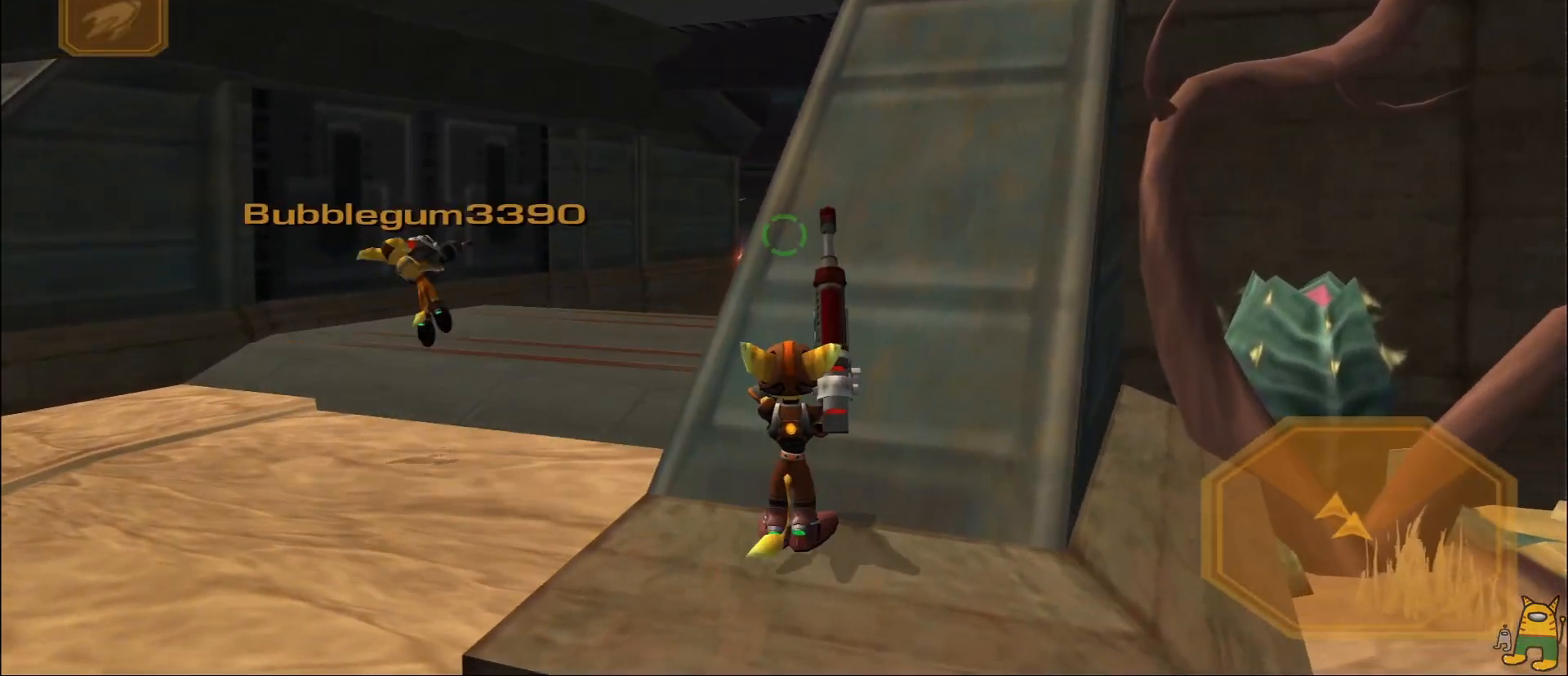
{"buttons": [], "left_stick": "up", "right_stick": "center", "events": [[200, "CROSS", "up"], [283, "left_stick", "up-left"], [417, "R2", "down"], [483, "left_stick", "up"], [500, "R2", "up"]]}
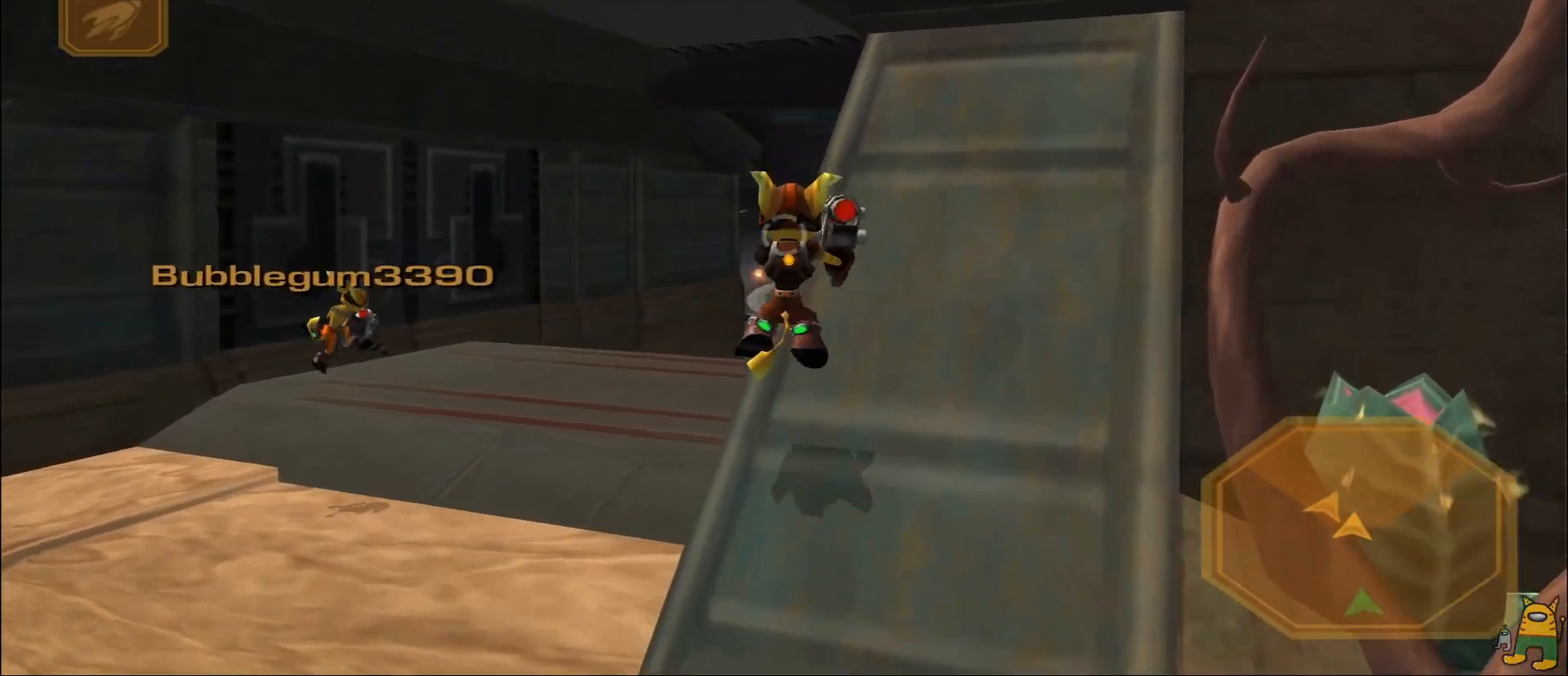
{"buttons": [], "left_stick": "up-right", "right_stick": "center", "events": [[83, "R2", "down"], [100, "left_stick", "up-right"], [300, "left_stick", "up"], [433, "R2", "up"], [467, "left_stick", "up-right"]]}
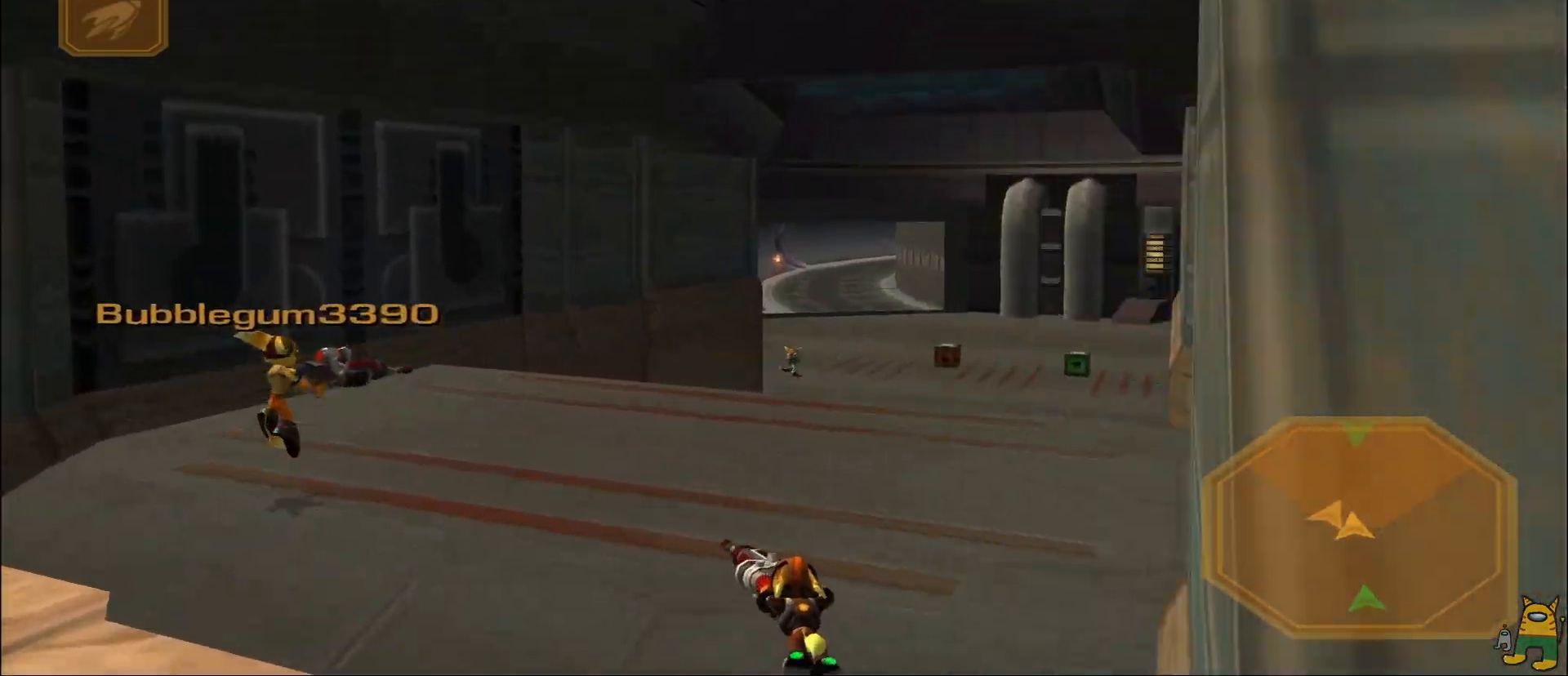
{"buttons": [], "left_stick": "left", "right_stick": "center", "events": [[133, "left_stick", "right"], [233, "SQUARE", "down"], [333, "SQUARE", "up"], [400, "left_stick", "left"]]}
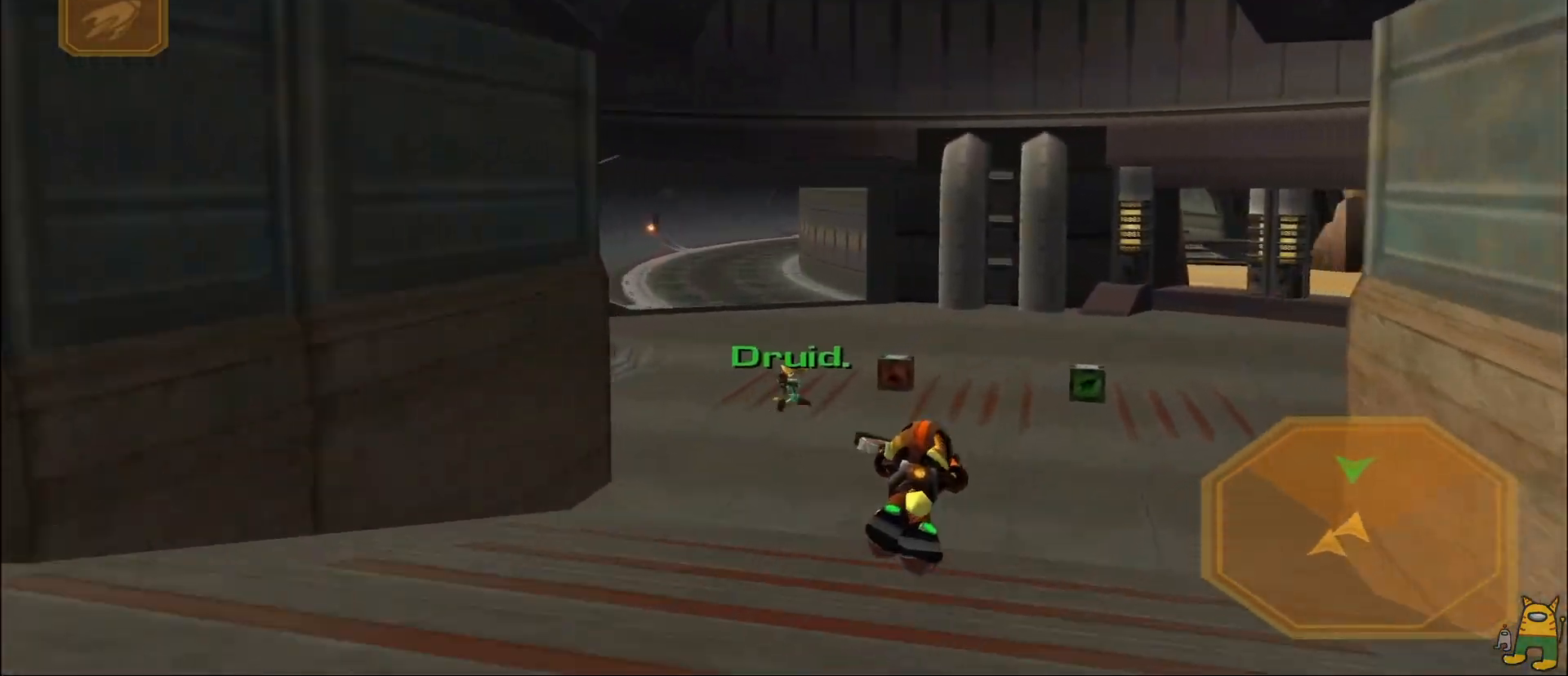
{"buttons": [], "left_stick": "center", "right_stick": "center", "events": [[233, "left_stick", "center"]]}
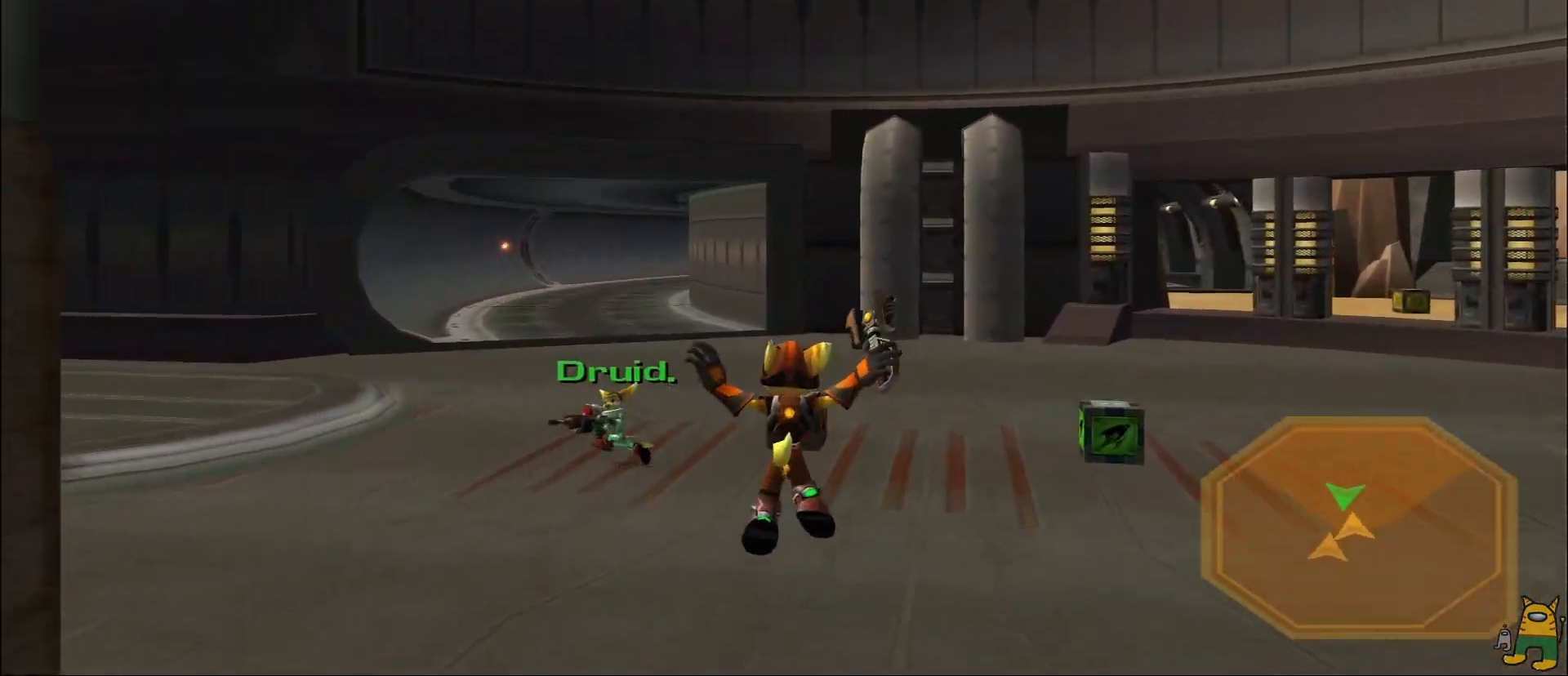
{"buttons": ["CROSS", "R2"], "left_stick": "center", "right_stick": "center", "events": [[217, "CROSS", "down"], [217, "R2", "down"], [233, "left_stick", "left"], [500, "left_stick", "center"]]}
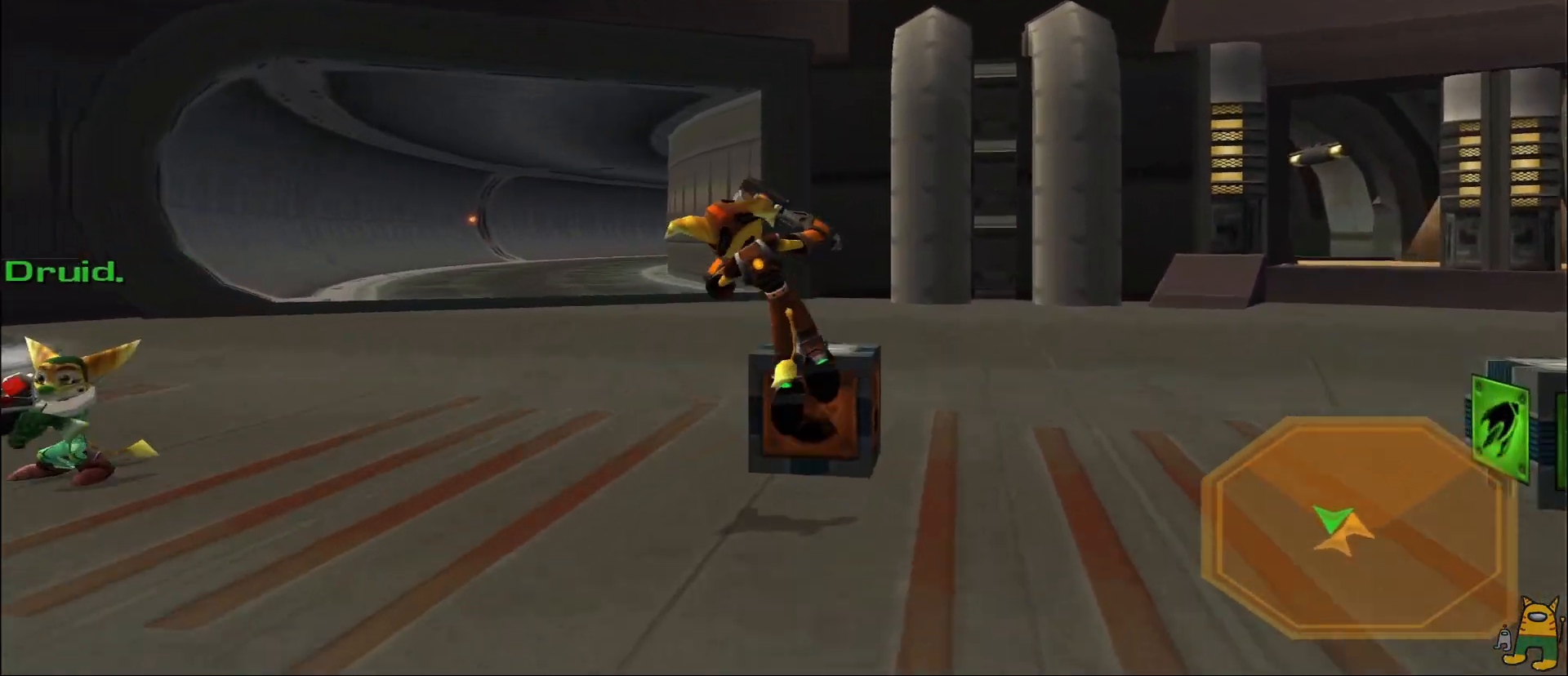
{"buttons": ["CROSS"], "left_stick": "left", "right_stick": "center", "events": [[67, "R2", "up"], [100, "CROSS", "up"], [333, "CROSS", "down"], [333, "left_stick", "left"]]}
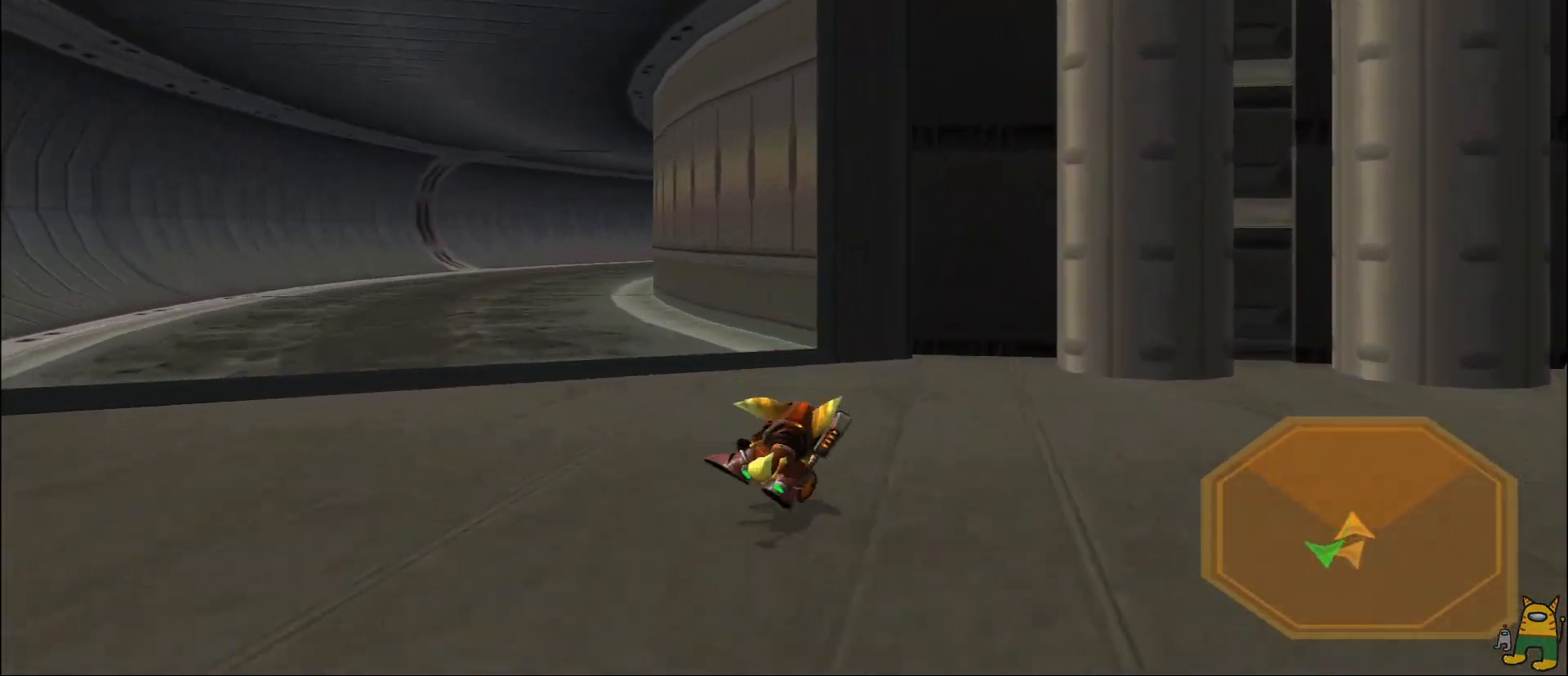
{"buttons": [], "left_stick": "down-right", "right_stick": "right", "events": [[17, "CROSS", "up"], [33, "R1", "down"], [83, "left_stick", "center"], [100, "right_stick", "right"], [183, "R1", "up"], [250, "left_stick", "down"], [383, "left_stick", "down-right"]]}
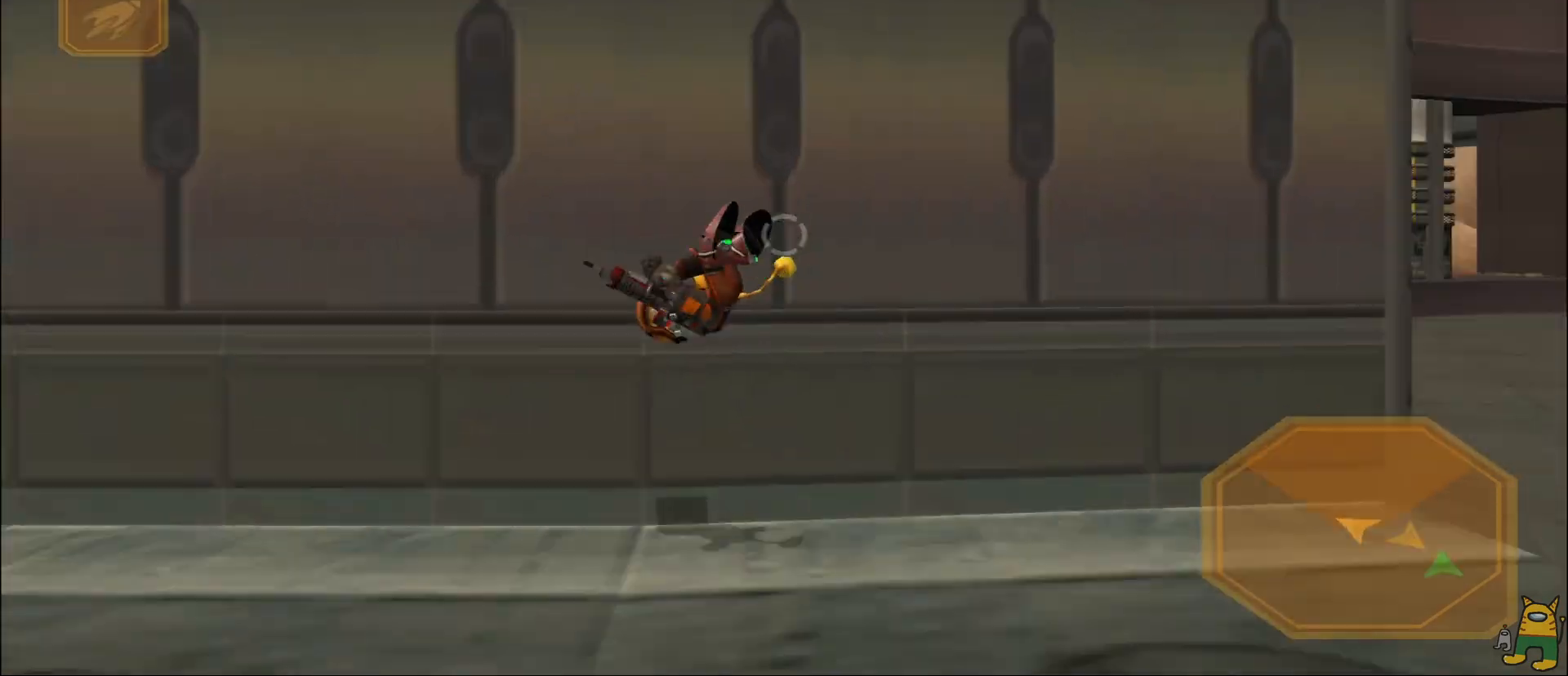
{"buttons": [], "left_stick": "down-right", "right_stick": "left", "events": [[67, "right_stick", "center"], [183, "left_stick", "right"], [400, "right_stick", "left"], [500, "left_stick", "down-right"]]}
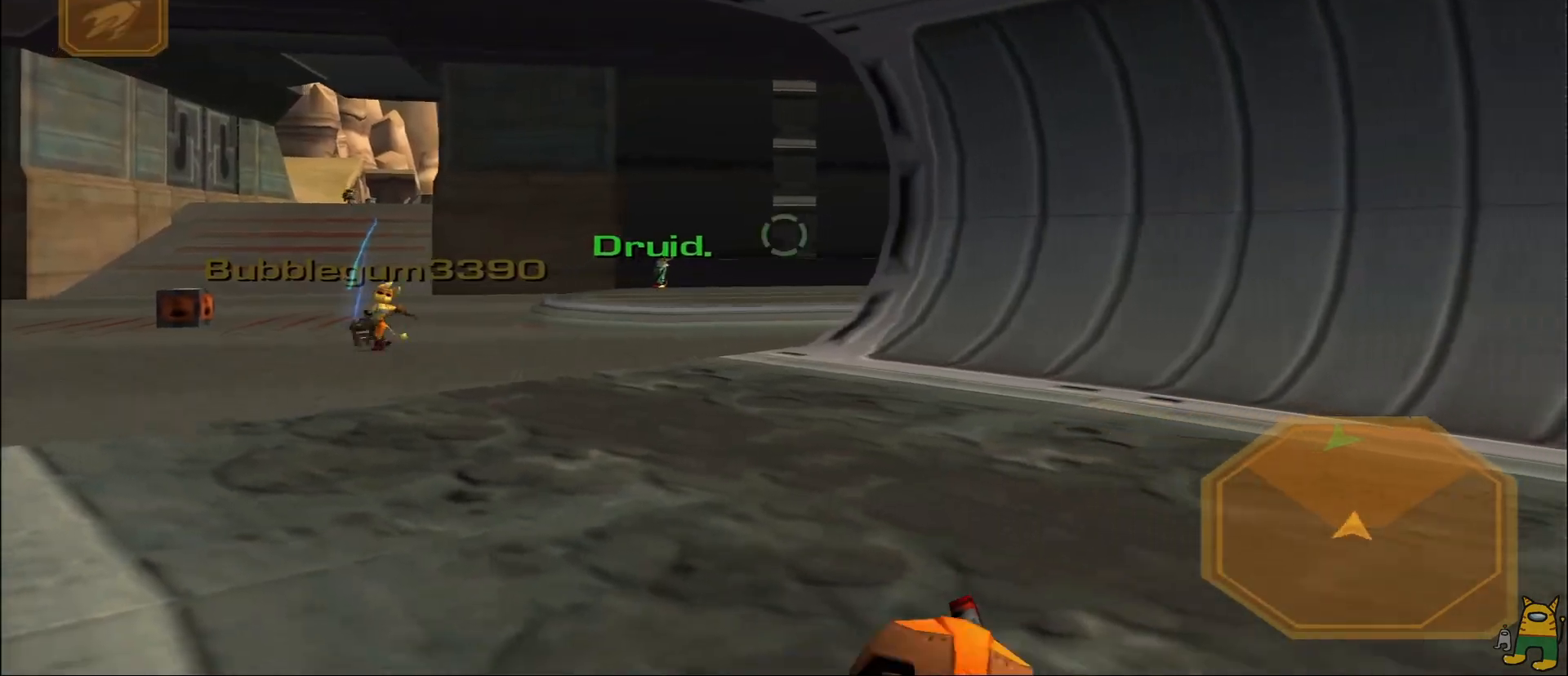
{"buttons": [], "left_stick": "right", "right_stick": "center", "events": [[17, "left_stick", "down"], [100, "right_stick", "center"], [150, "R1", "down"], [167, "left_stick", "right"], [300, "R1", "up"]]}
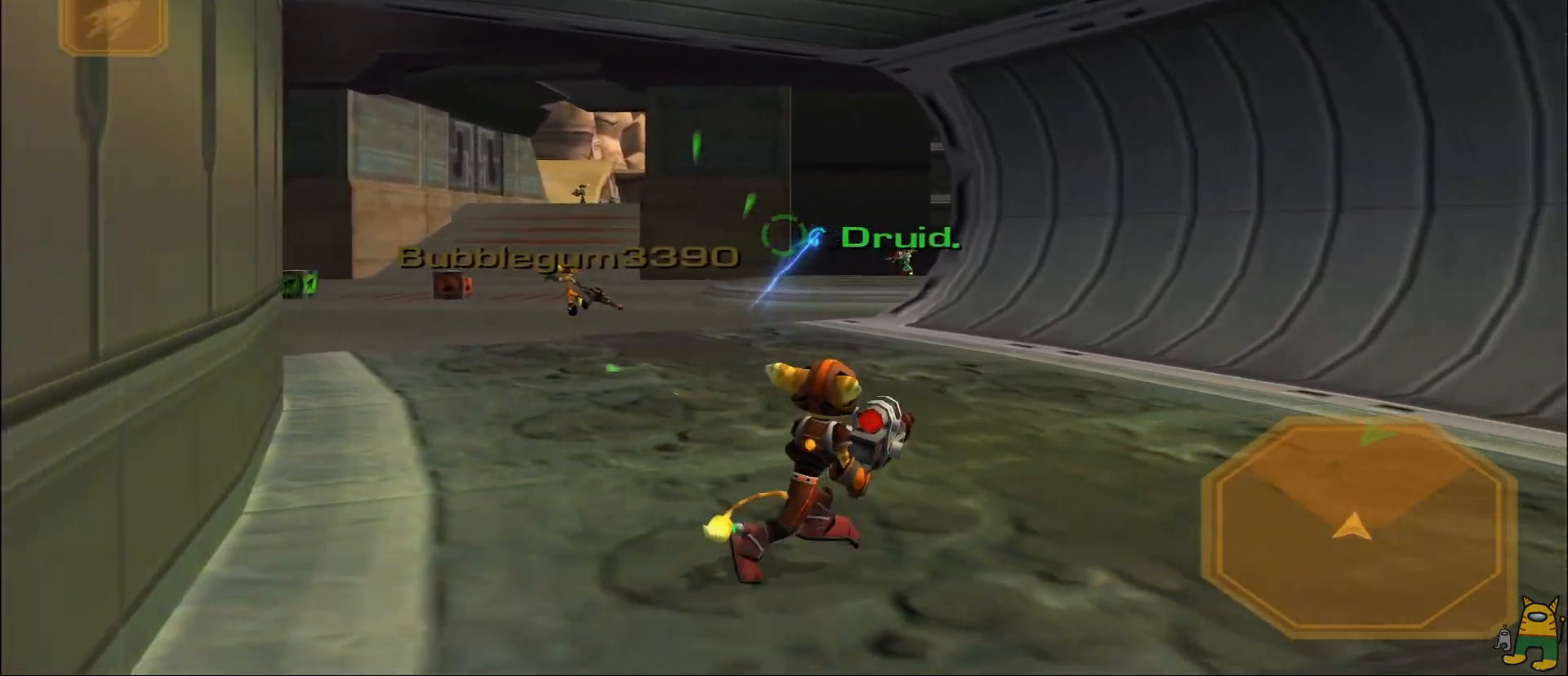
{"buttons": [], "left_stick": "right", "right_stick": "center", "events": [[17, "L1", "down"], [33, "left_stick", "up"], [367, "left_stick", "right"], [500, "L1", "up"]]}
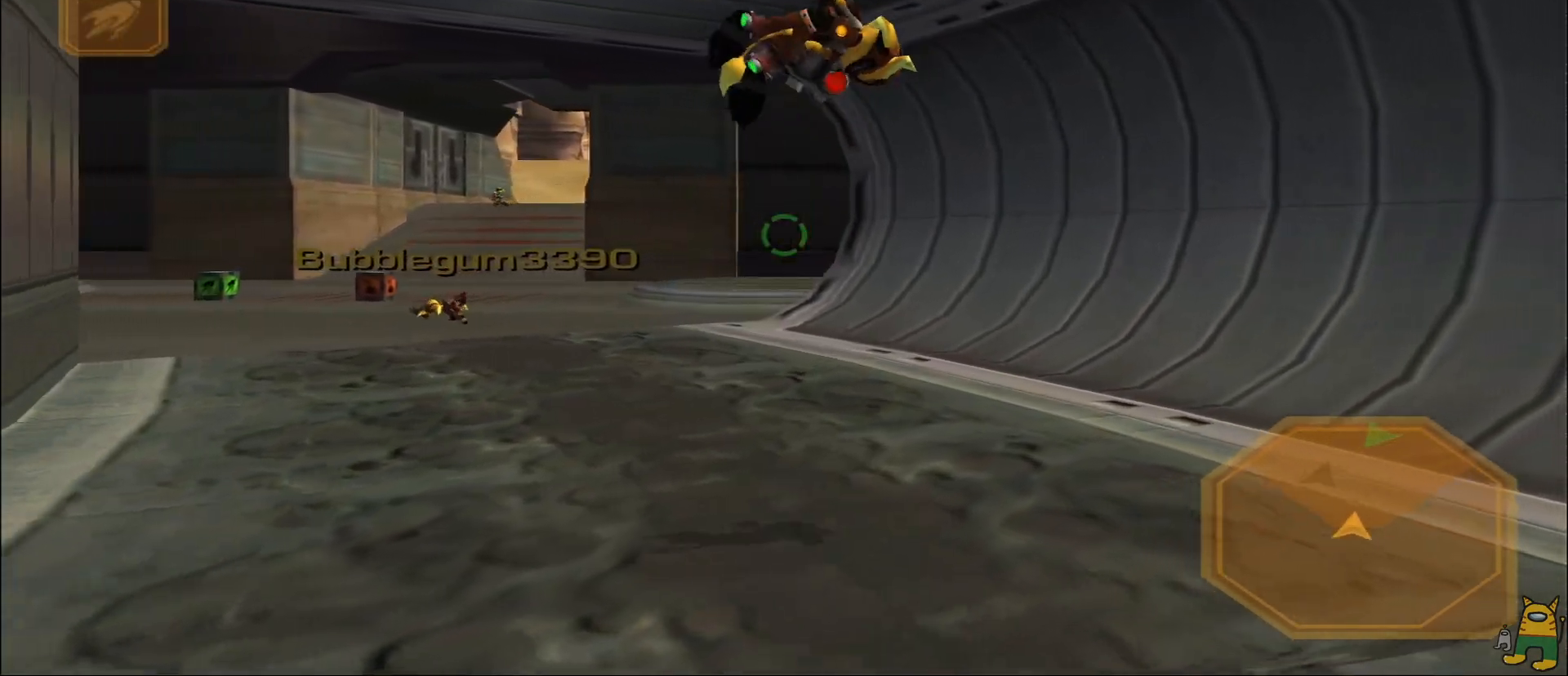
{"buttons": [], "left_stick": "left", "right_stick": "down", "events": [[67, "left_stick", "up"], [300, "left_stick", "up-left"], [450, "right_stick", "down"], [467, "left_stick", "left"]]}
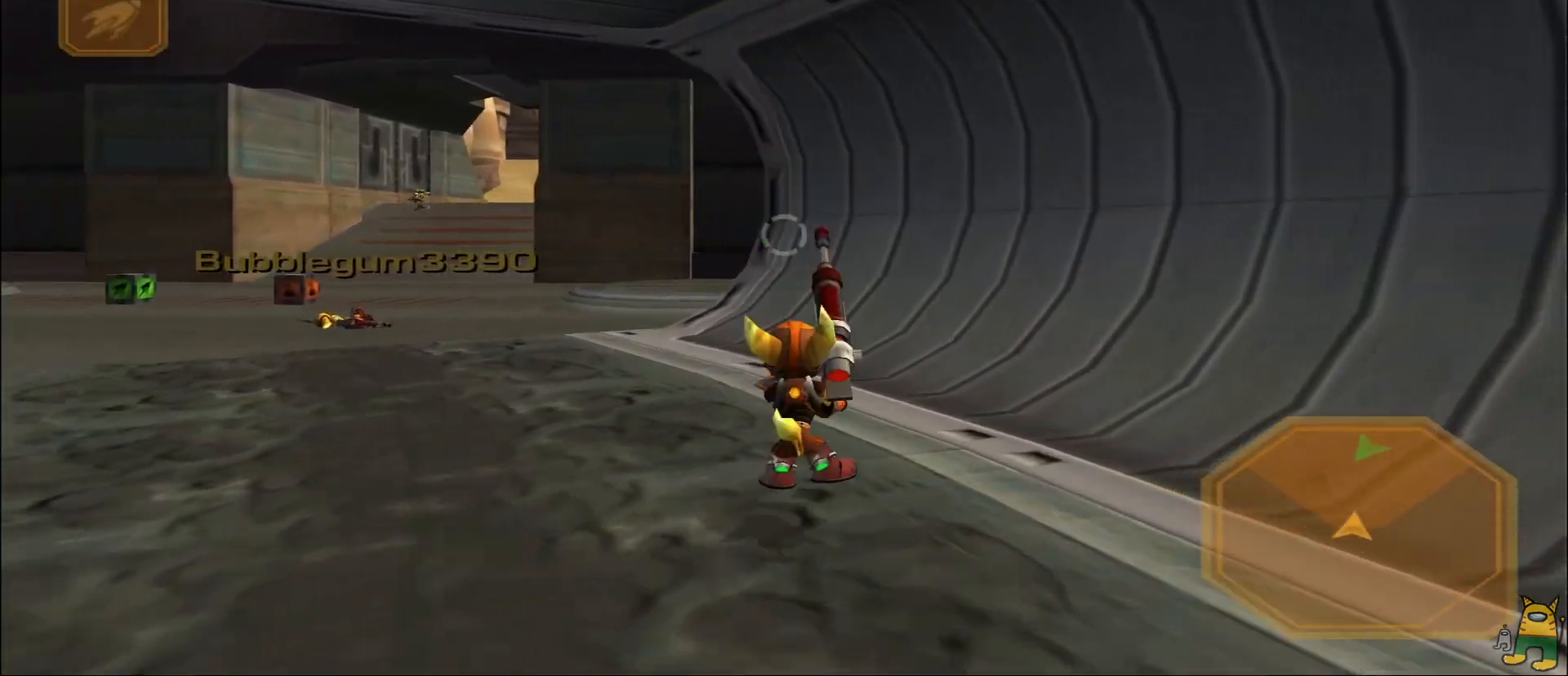
{"buttons": [], "left_stick": "left", "right_stick": "right", "events": [[33, "right_stick", "center"], [500, "right_stick", "right"]]}